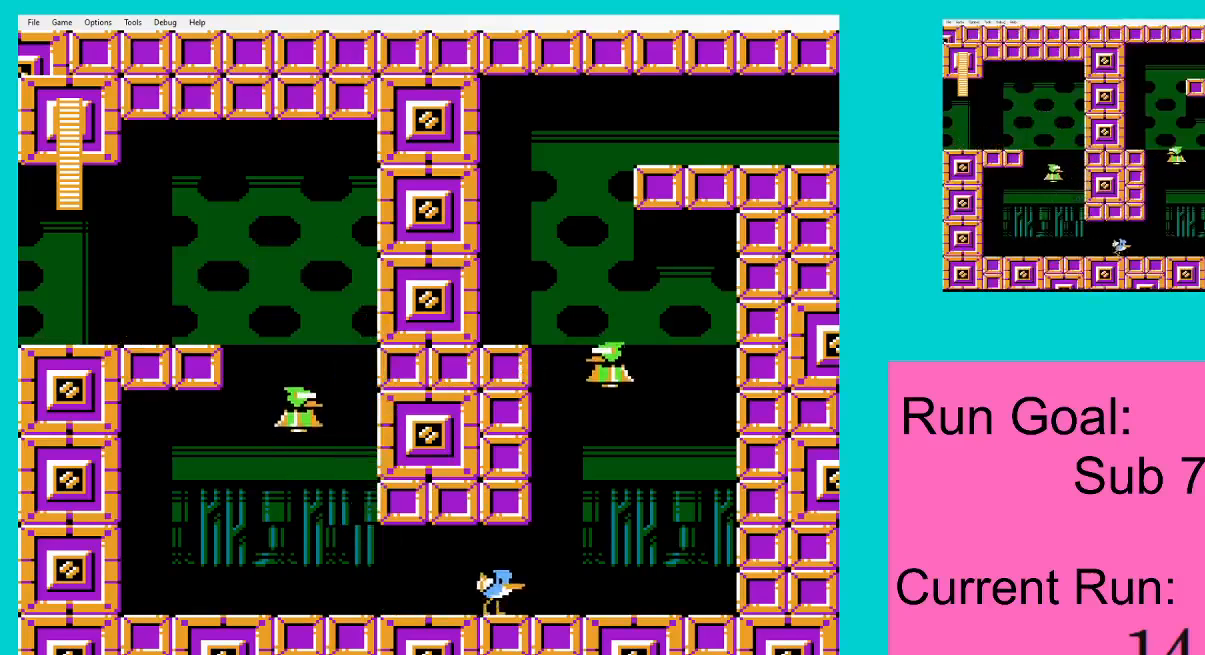
Gameplay with a controller (Nintendo layout); each line is a JSON object with the inputs held at the frame after it. "events" lists button and stick changes between this image and that frame as [ms after this image, input, new state], when the widget could be followed in between. Not read: L3 R3.
{"buttons": ["DPAD_LEFT"]}
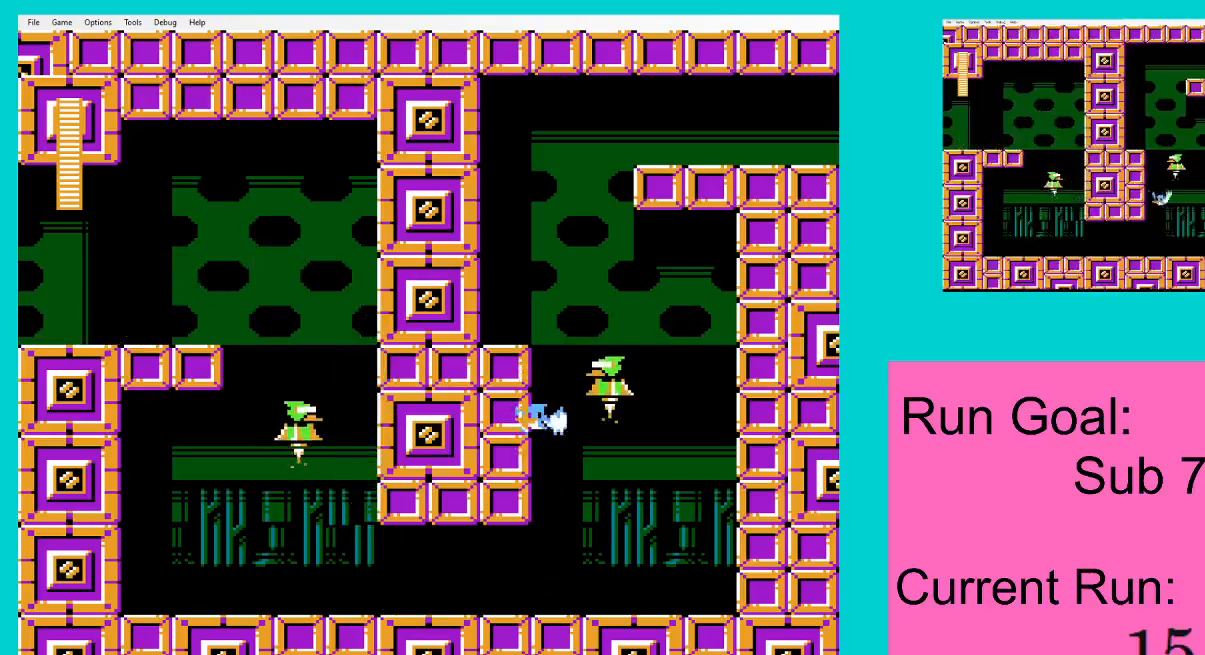
{"buttons": ["A", "DPAD_DOWN", "DPAD_RIGHT"], "events": [[16, "A", "down"], [116, "A", "up"], [150, "DPAD_DOWN", "down"], [183, "A", "down"], [183, "DPAD_LEFT", "up"], [183, "DPAD_RIGHT", "down"], [250, "A", "up"], [317, "A", "down"], [417, "A", "up"], [483, "A", "down"]]}
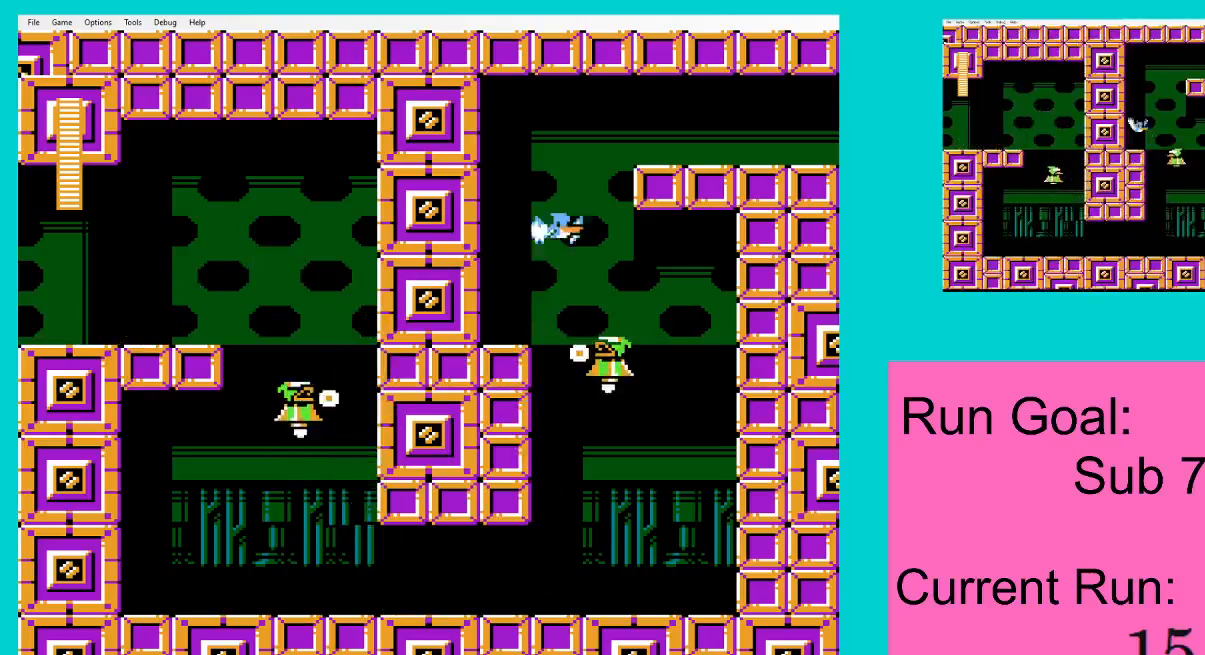
{"buttons": ["DPAD_DOWN", "DPAD_RIGHT"], "events": [[84, "A", "up"], [117, "A", "down"], [217, "A", "up"]]}
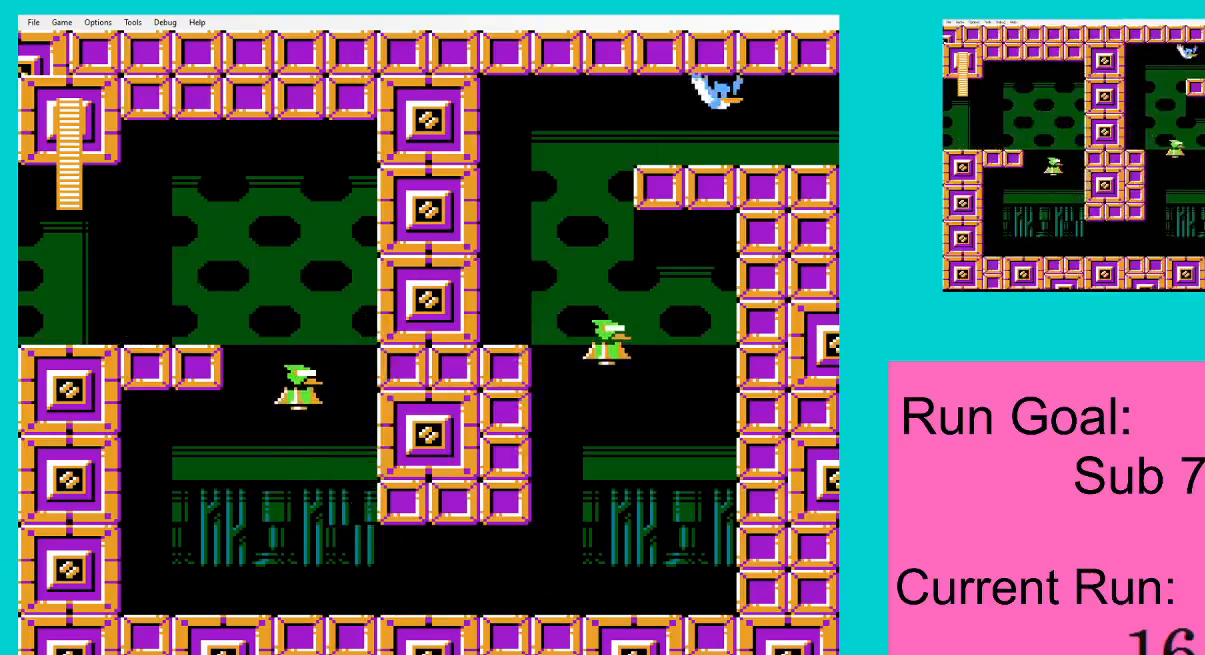
{"buttons": ["DPAD_DOWN", "DPAD_RIGHT"], "events": []}
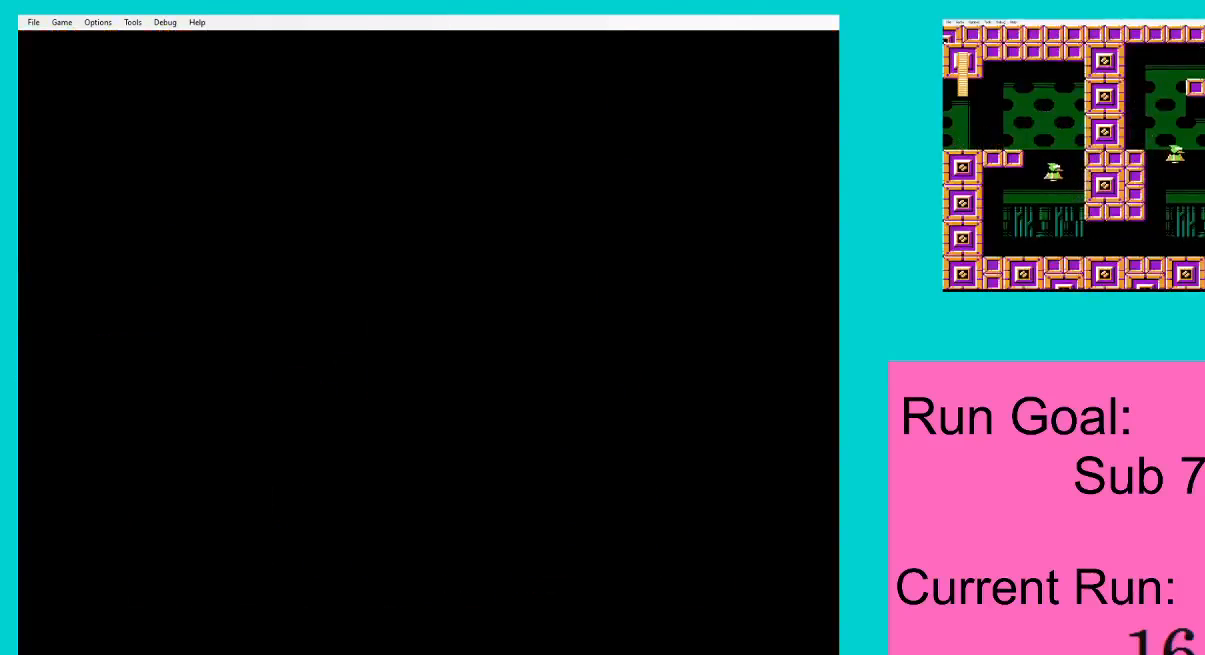
{"buttons": ["DPAD_DOWN", "DPAD_RIGHT"], "events": []}
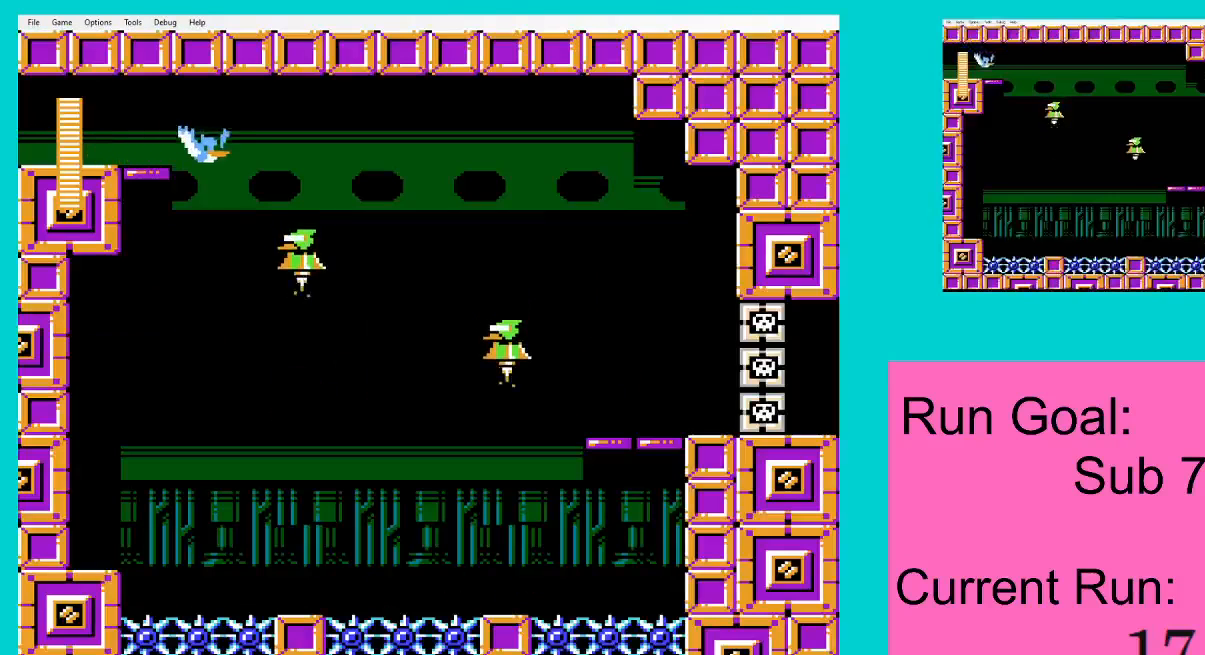
{"buttons": [], "events": [[183, "DPAD_DOWN", "up"], [183, "DPAD_RIGHT", "up"], [217, "DPAD_LEFT", "down"], [317, "DPAD_LEFT", "up"]]}
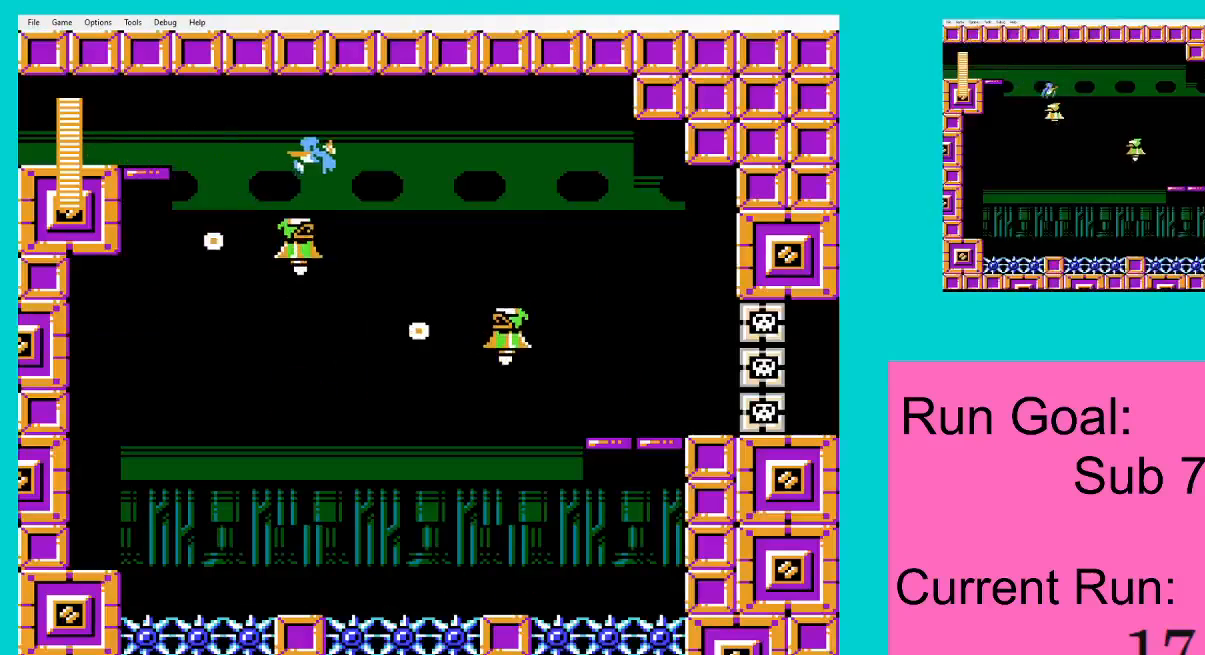
{"buttons": ["DPAD_RIGHT"], "events": [[350, "DPAD_RIGHT", "down"]]}
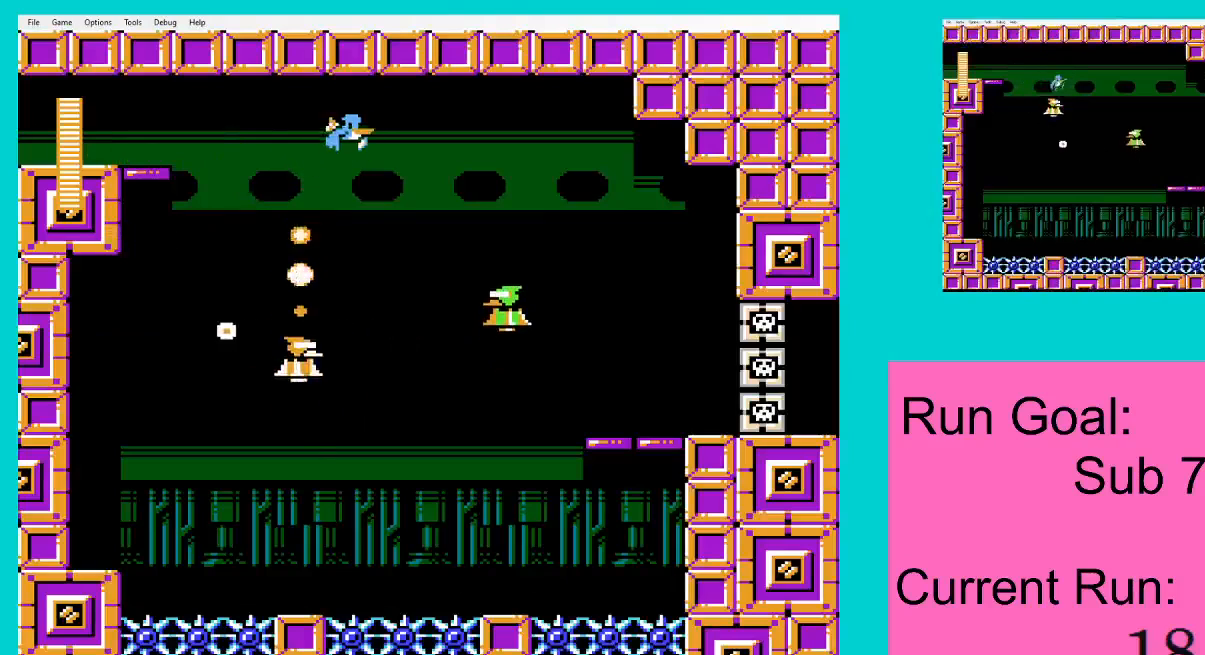
{"buttons": ["DPAD_RIGHT"], "events": []}
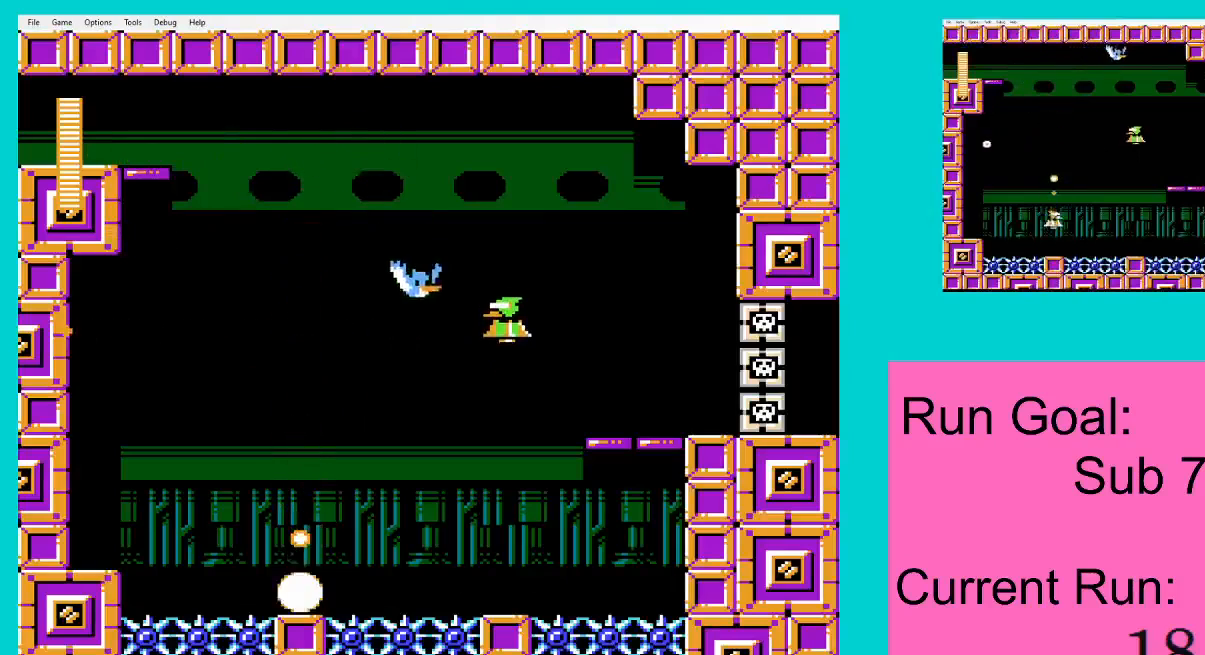
{"buttons": [], "events": [[84, "A", "down"], [217, "A", "up"], [217, "DPAD_RIGHT", "up"], [284, "DPAD_LEFT", "down"], [484, "DPAD_LEFT", "up"]]}
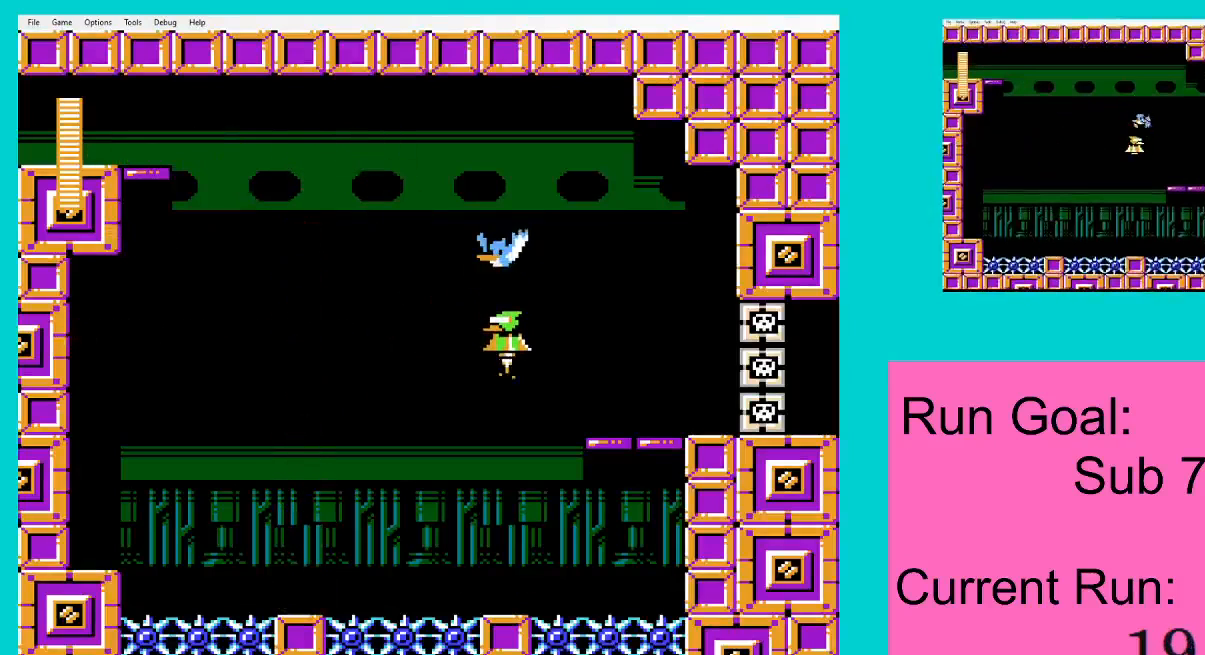
{"buttons": ["DPAD_RIGHT"], "events": [[483, "DPAD_RIGHT", "down"]]}
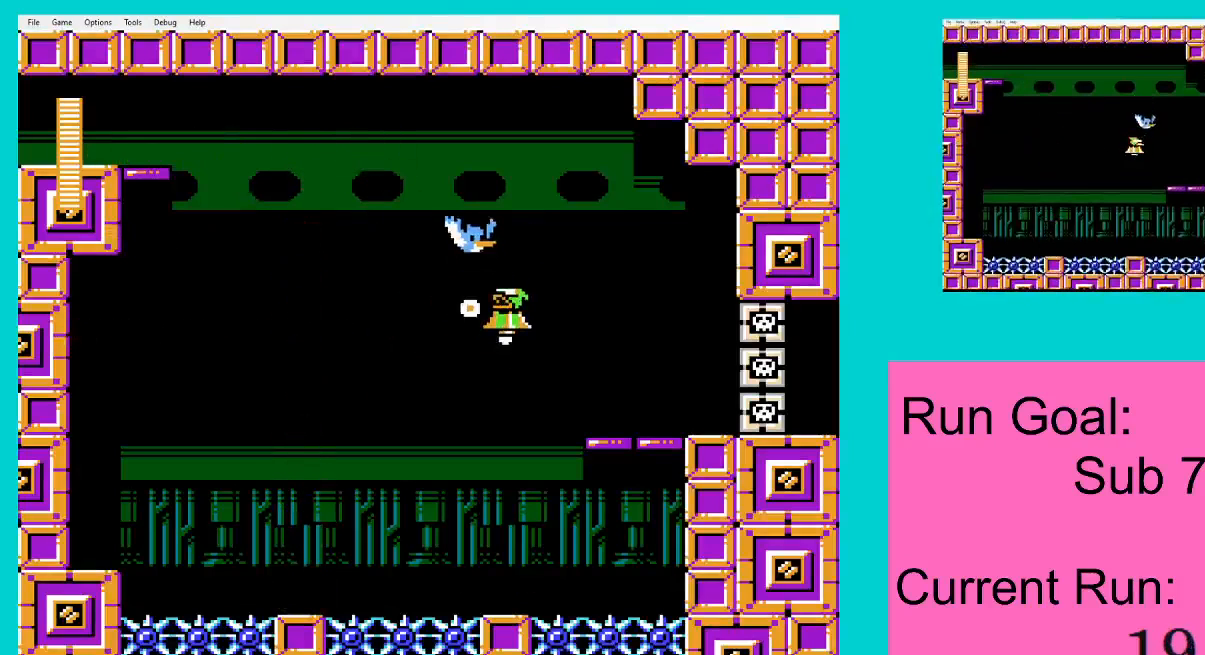
{"buttons": ["DPAD_RIGHT"], "events": []}
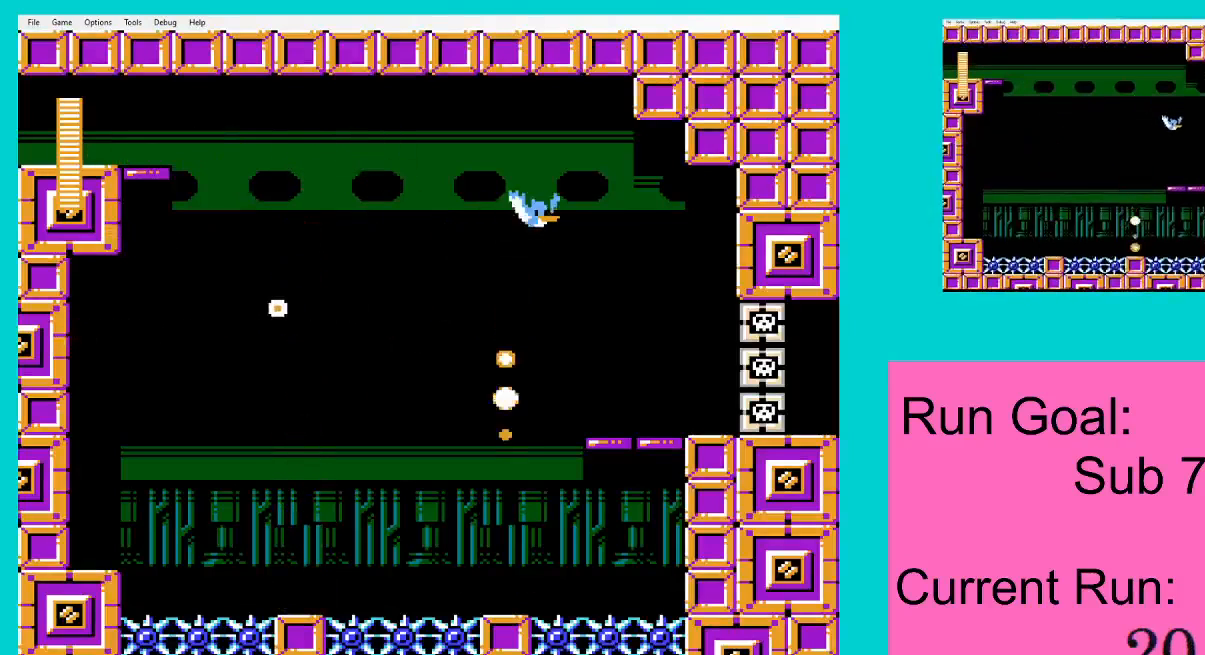
{"buttons": ["DPAD_RIGHT"], "events": []}
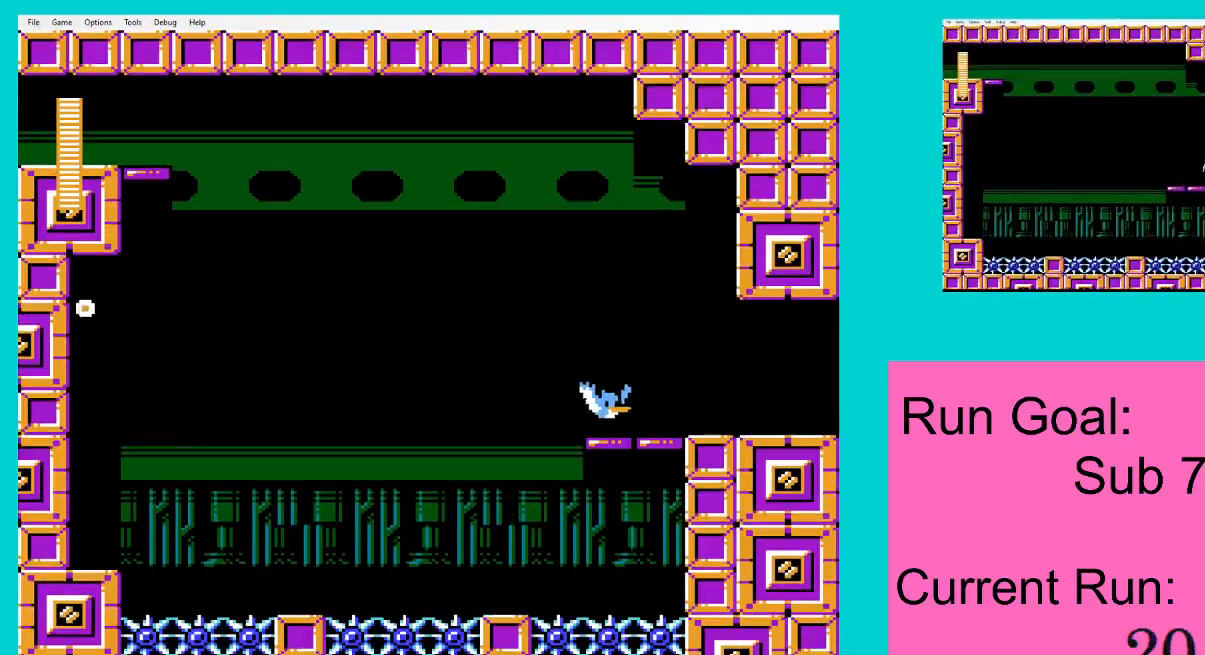
{"buttons": ["DPAD_RIGHT"], "events": [[250, "A", "down"], [317, "A", "up"]]}
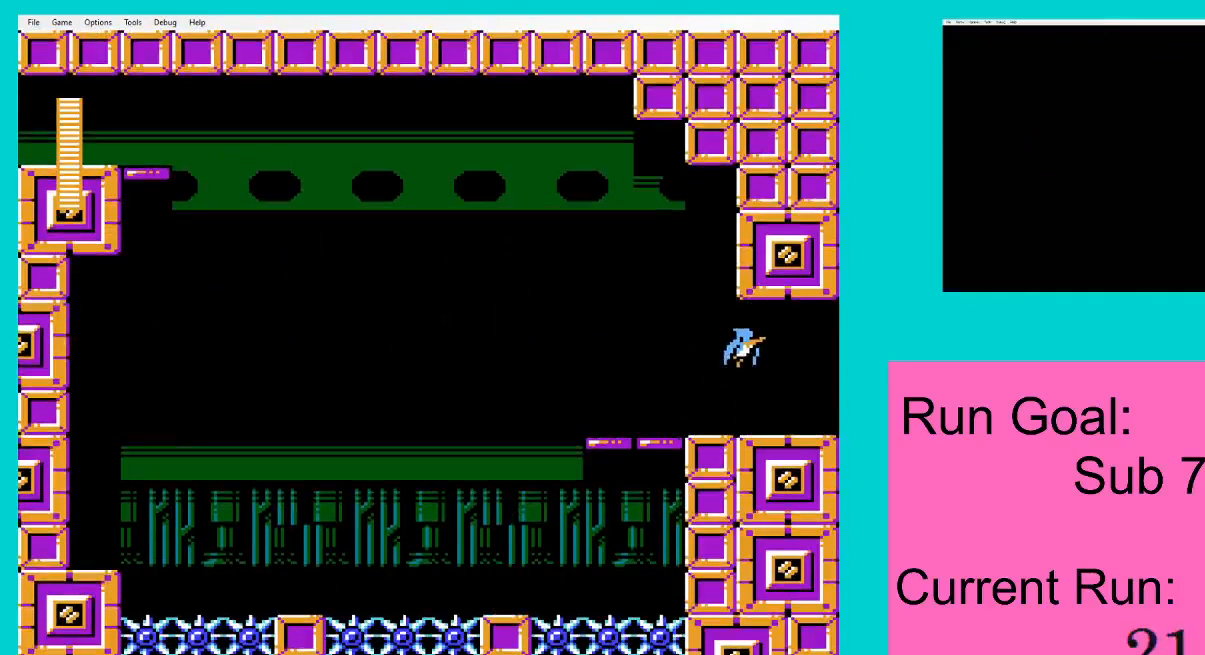
{"buttons": ["DPAD_RIGHT"], "events": []}
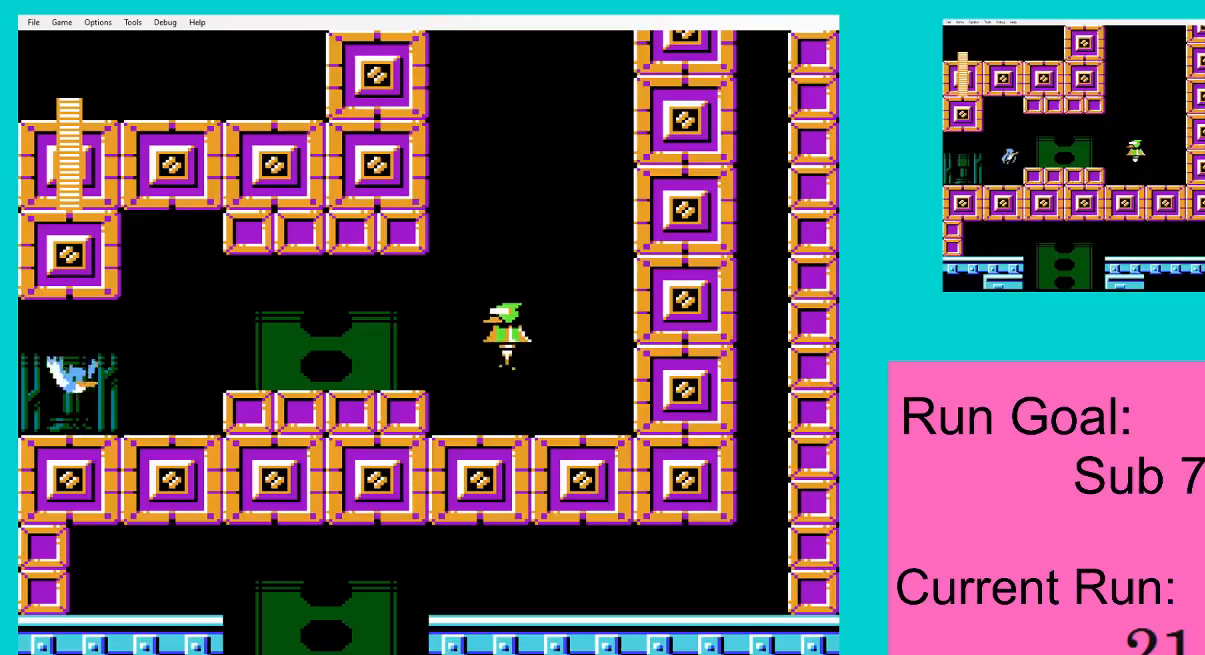
{"buttons": ["DPAD_RIGHT"], "events": [[150, "A", "down"], [250, "A", "up"]]}
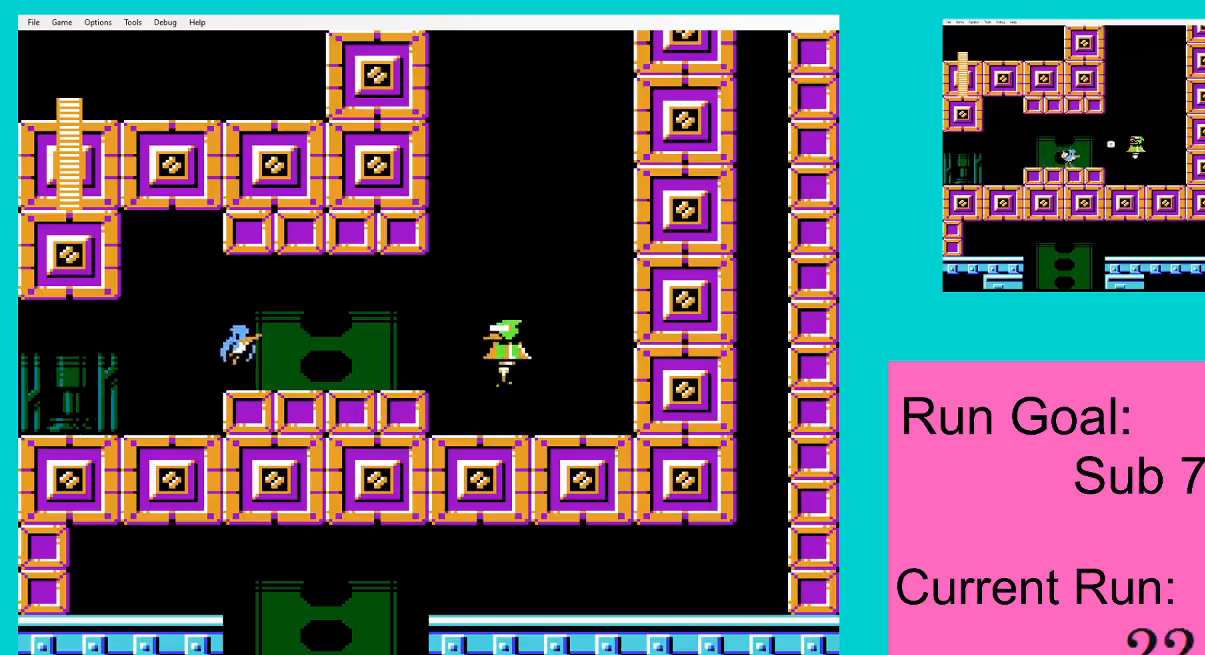
{"buttons": ["DPAD_RIGHT"], "events": []}
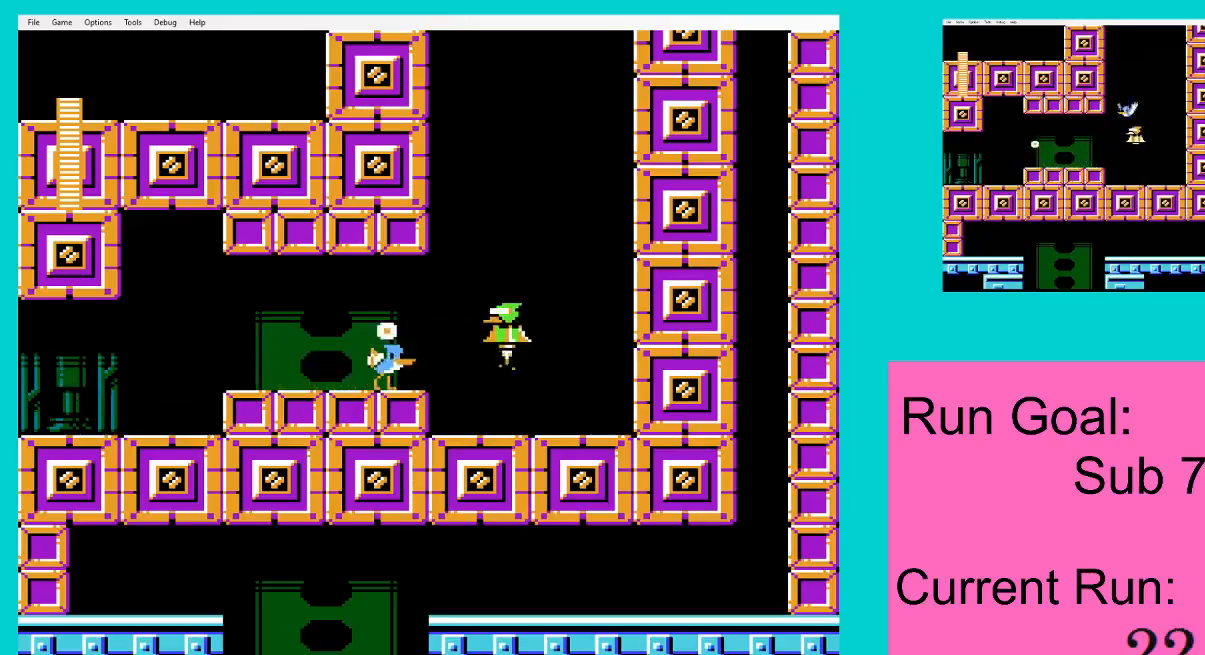
{"buttons": ["A"], "events": [[17, "A", "down"], [84, "A", "up"], [150, "A", "down"], [150, "DPAD_DOWN", "down"], [184, "DPAD_DOWN", "up"], [184, "DPAD_LEFT", "down"], [184, "DPAD_RIGHT", "up"], [250, "A", "up"], [317, "A", "down"], [350, "DPAD_LEFT", "up"], [384, "A", "up"], [451, "A", "down"]]}
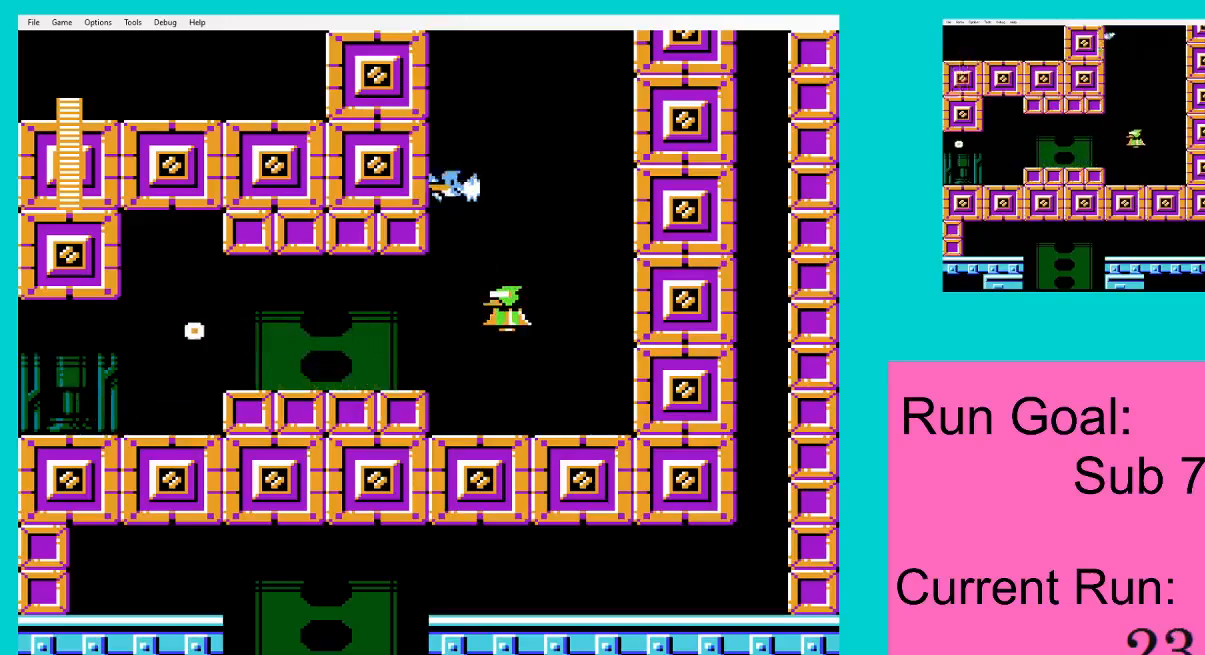
{"buttons": [], "events": [[16, "A", "up"], [83, "A", "down"], [150, "A", "up"], [217, "A", "down"], [283, "A", "up"], [350, "A", "down"], [417, "A", "up"]]}
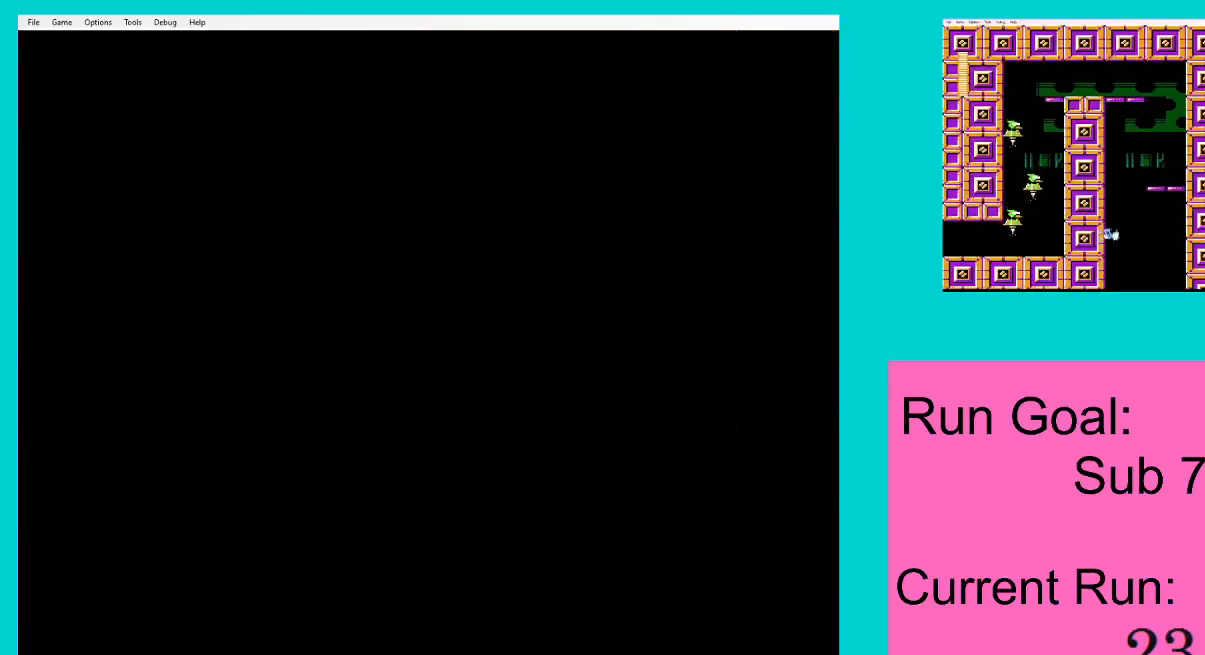
{"buttons": ["A"], "events": [[17, "A", "down"], [84, "A", "up"], [150, "A", "down"], [250, "A", "up"], [317, "A", "down"], [384, "A", "up"], [451, "A", "down"]]}
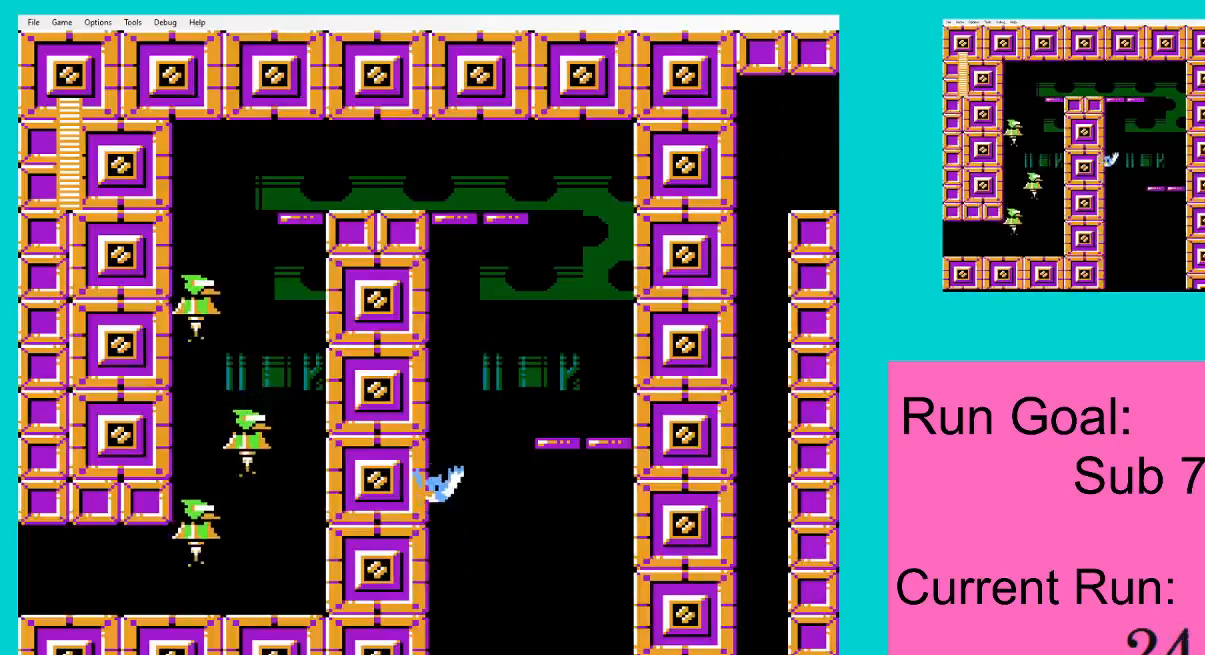
{"buttons": [], "events": [[50, "A", "up"], [116, "A", "down"], [183, "A", "up"], [283, "A", "down"], [317, "A", "up"], [417, "A", "down"], [483, "A", "up"]]}
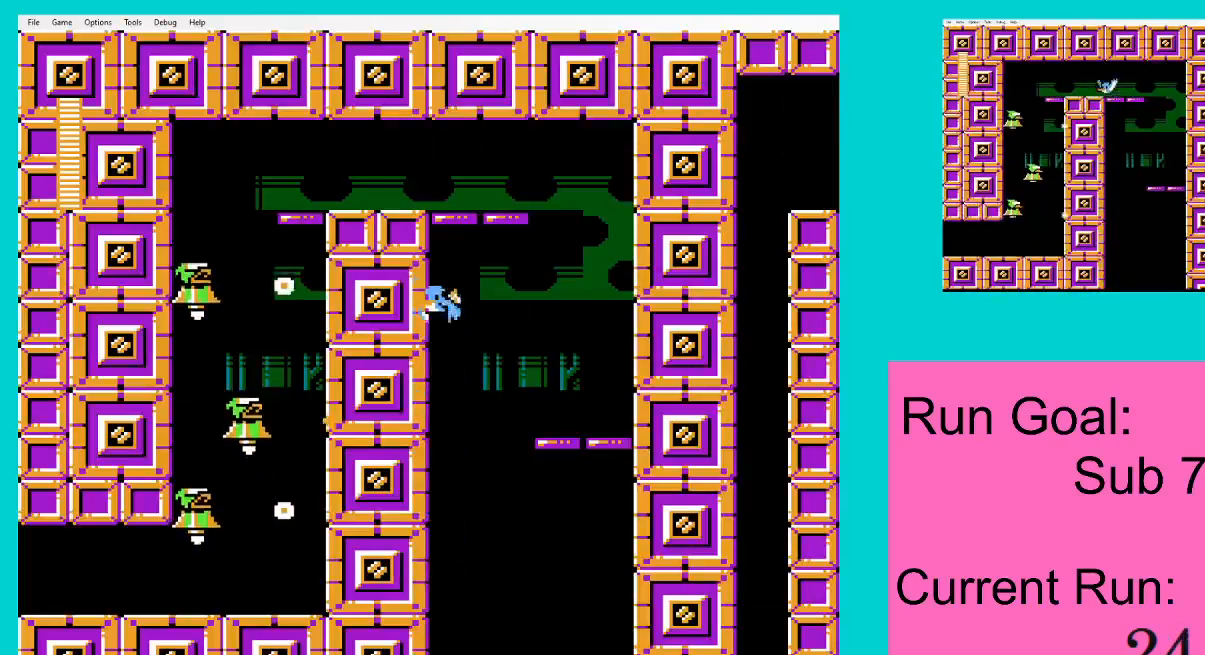
{"buttons": ["DPAD_LEFT"], "events": [[50, "A", "down"], [84, "DPAD_LEFT", "down"], [117, "A", "up"], [184, "A", "down"], [284, "A", "up"]]}
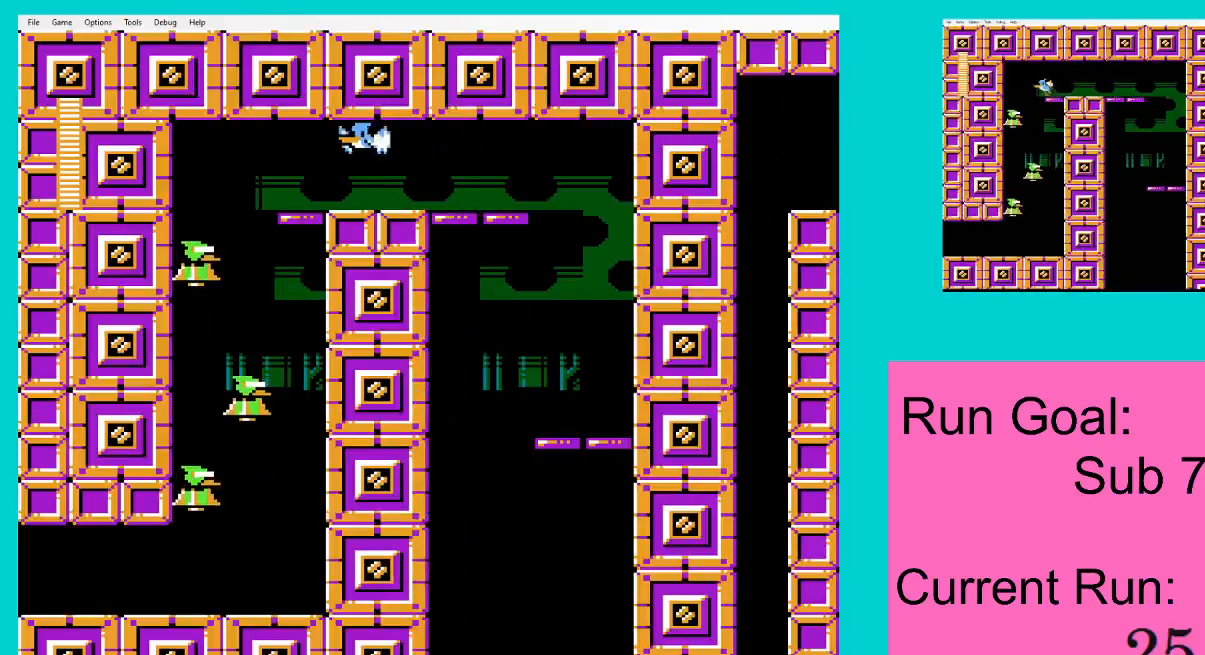
{"buttons": ["DPAD_DOWN", "DPAD_RIGHT"], "events": [[250, "DPAD_DOWN", "down"], [283, "DPAD_LEFT", "up"], [283, "DPAD_RIGHT", "down"]]}
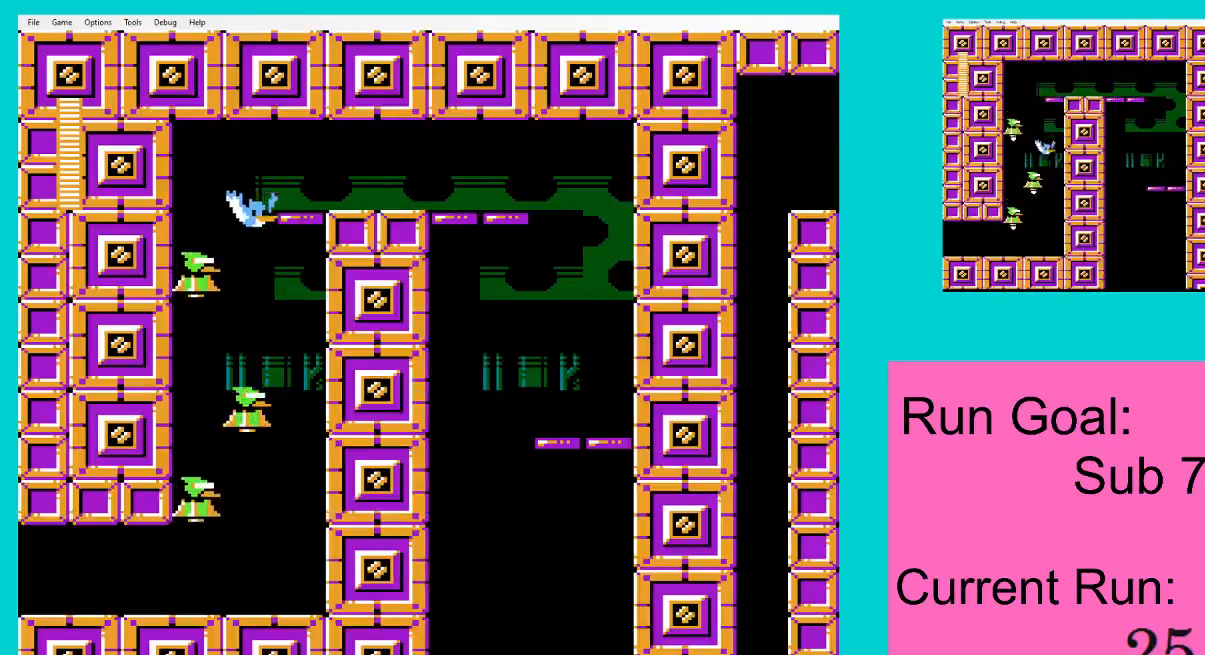
{"buttons": ["DPAD_LEFT"], "events": [[451, "DPAD_RIGHT", "up"], [484, "DPAD_DOWN", "up"], [484, "DPAD_LEFT", "down"]]}
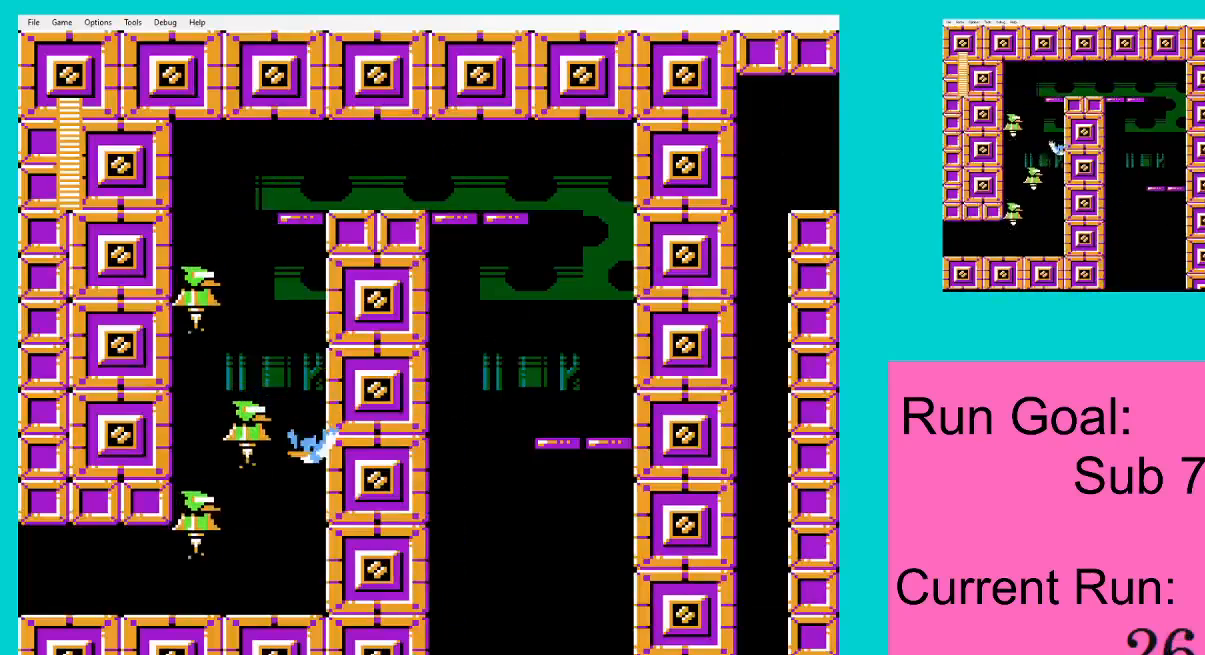
{"buttons": ["DPAD_DOWN", "DPAD_LEFT"], "events": [[450, "DPAD_DOWN", "down"]]}
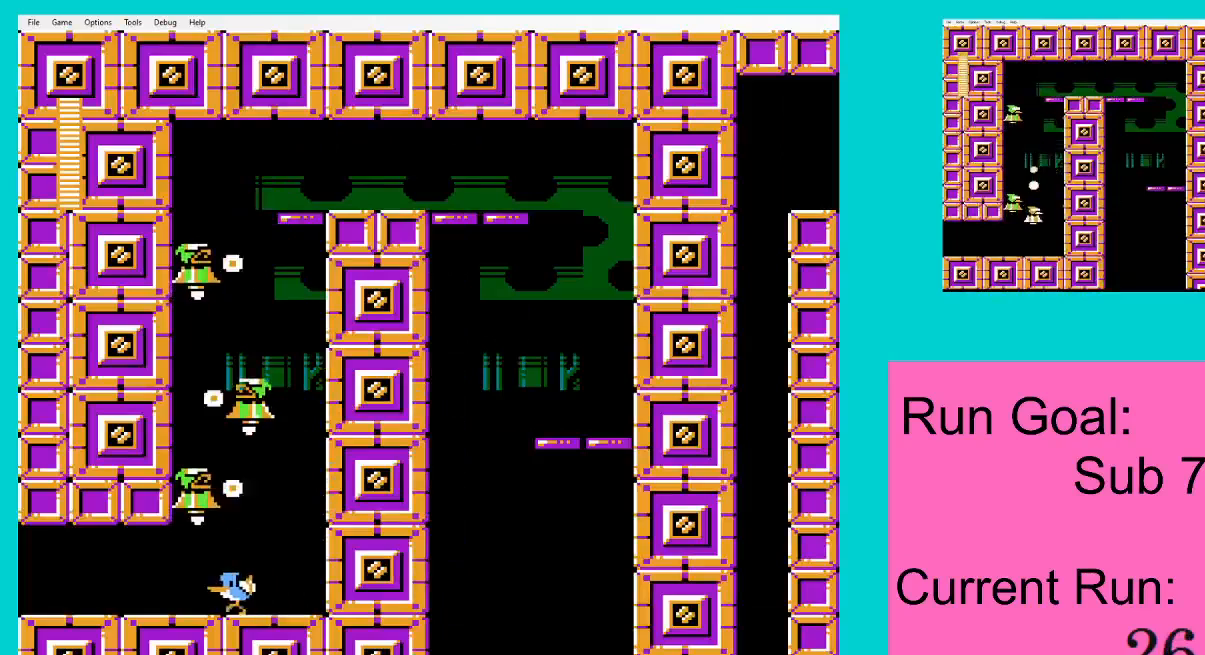
{"buttons": ["DPAD_DOWN", "DPAD_LEFT"], "events": []}
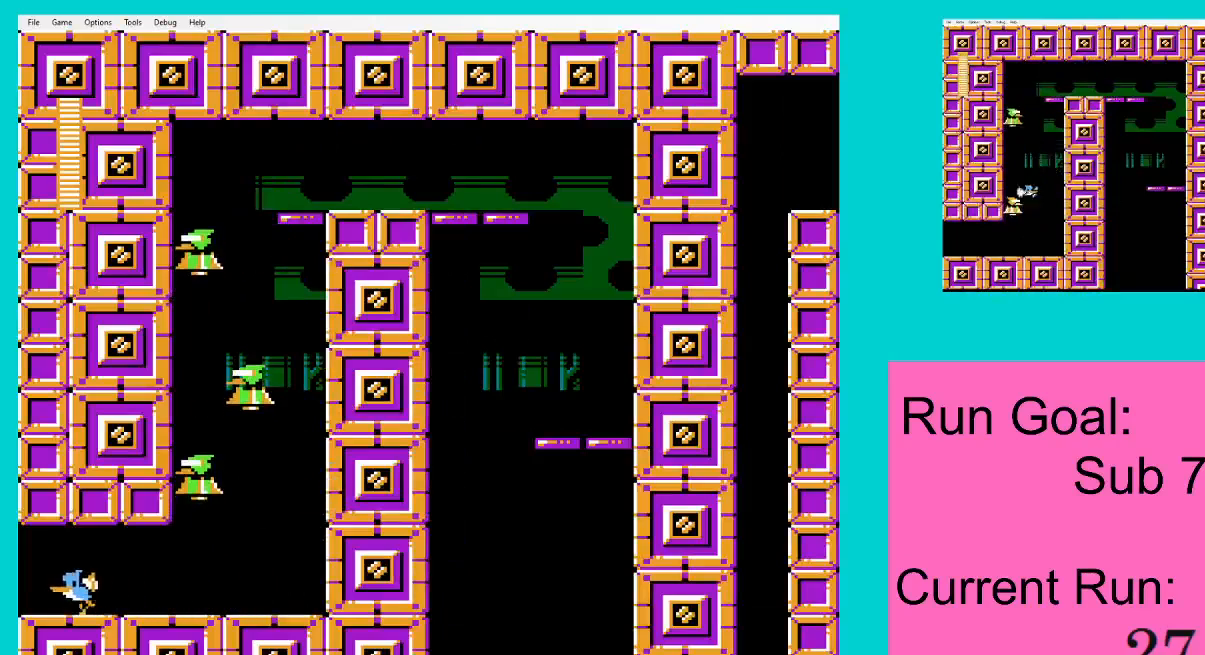
{"buttons": ["DPAD_DOWN", "DPAD_LEFT"], "events": []}
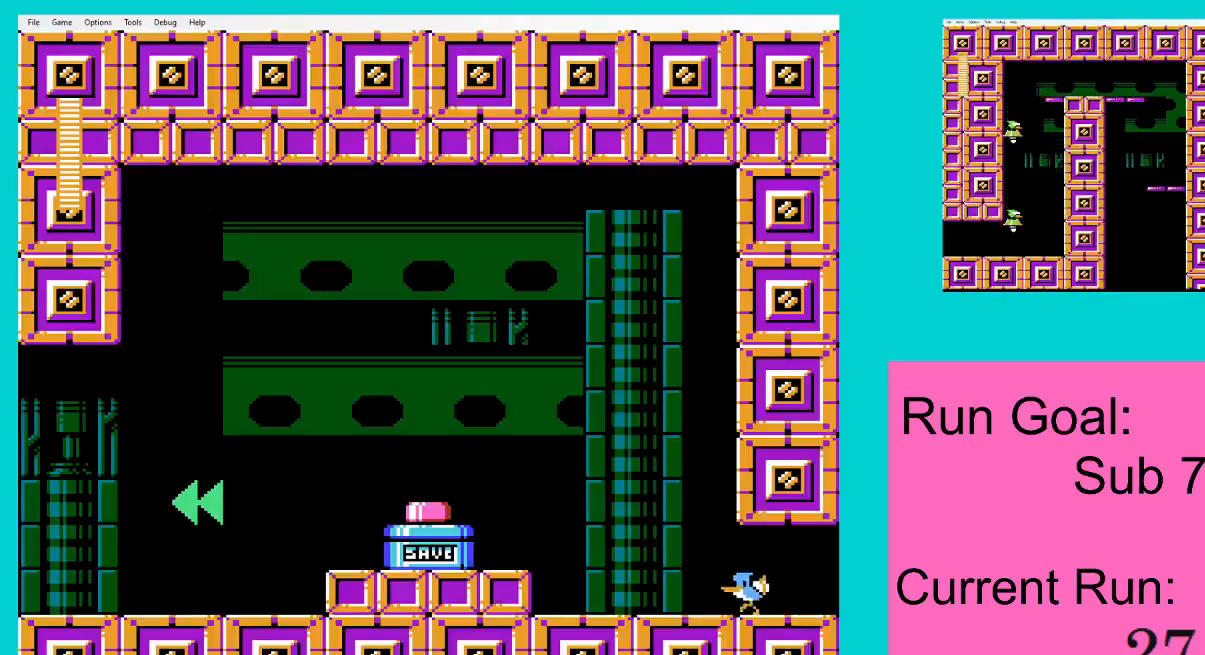
{"buttons": ["DPAD_DOWN", "DPAD_LEFT"], "events": [[117, "A", "down"], [250, "A", "up"]]}
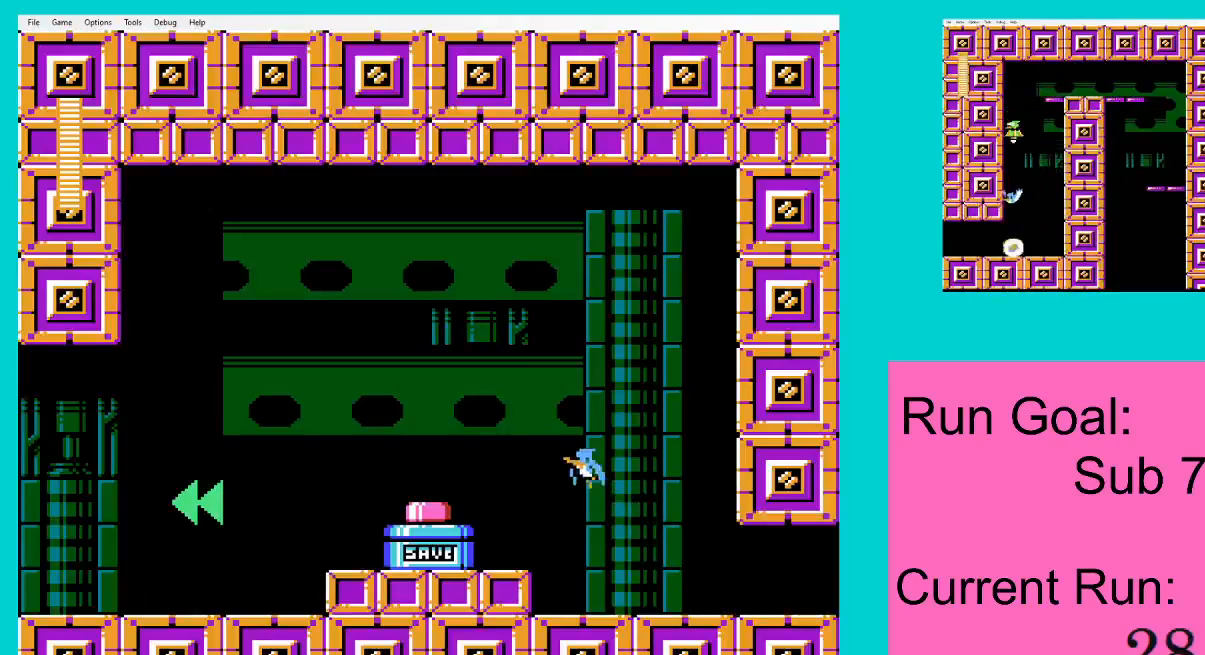
{"buttons": ["A", "DPAD_LEFT"], "events": [[450, "A", "down"], [450, "DPAD_DOWN", "up"]]}
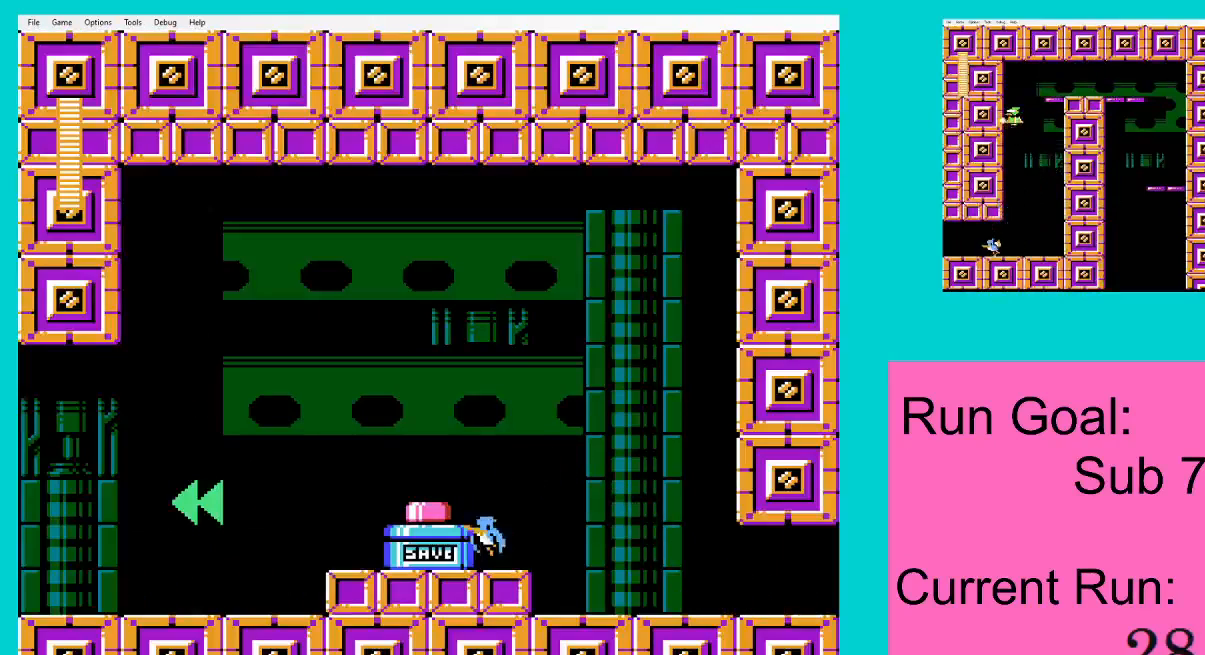
{"buttons": ["DPAD_LEFT"], "events": [[50, "DPAD_DOWN", "down"], [84, "A", "up"], [317, "DPAD_DOWN", "up"]]}
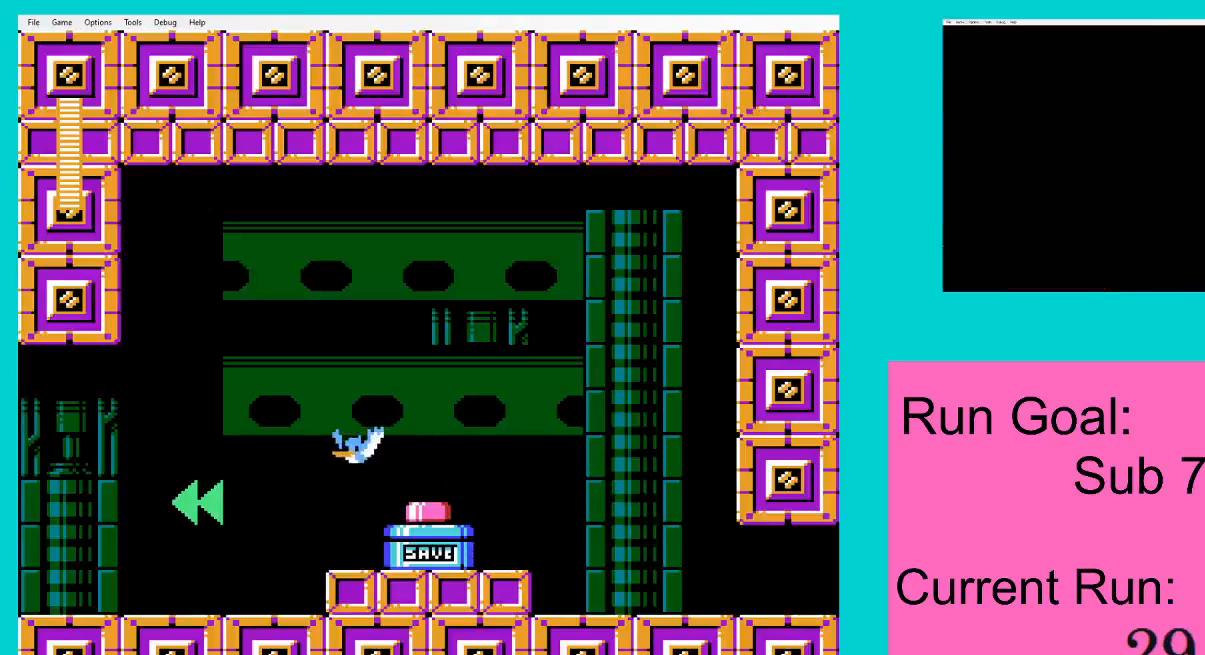
{"buttons": ["DPAD_LEFT"], "events": [[16, "A", "down"], [150, "A", "up"]]}